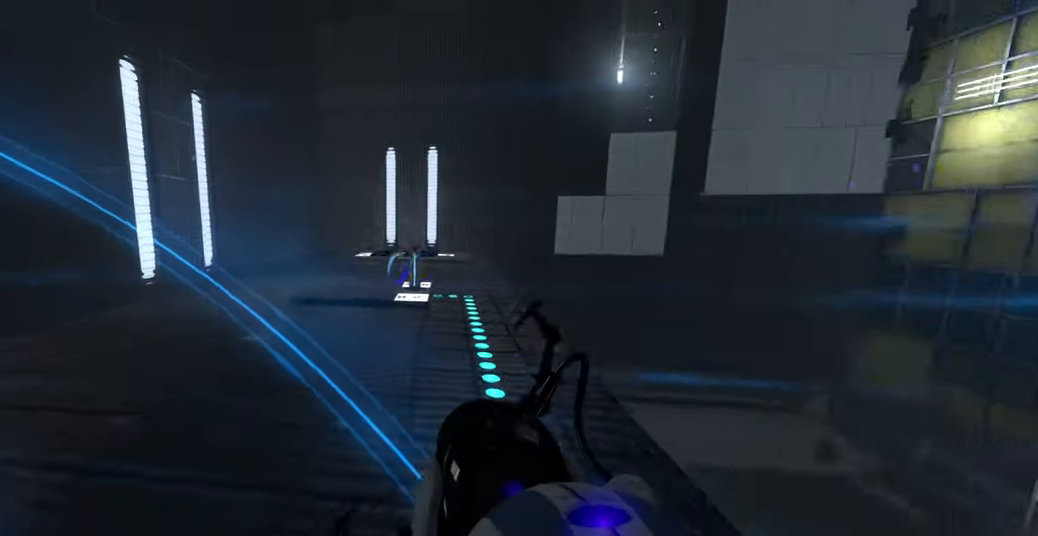
Gameplay with keyboard and mouse; each line is a JSON object with the keys and mouse buttons held at the frame after it. "events" lists presses ("down") and releases ("up") of "a", "ctrl", "d", "e", "f", "q", "r", "s", "shift", "space", "tab", "w", "mouse_left", "mouse_wheel", "mouse_right", "mouse_mb4" and "mouse_mb5" between this image and that frame as [ms after this image, input, new state], when the widget could be followed in between. "mouse_left", "mouse_wheel", "mouse_right", "mouse_mb4", "mouse_mb5" = the "left", "wheel", "right", "mb4", "mb5" buttons of the "mouse" list. No other keys are recorded. "wheel" means that the mouse wheel is clicked or scrolled. Mouse movement is not recorded.
{"keys": ["w"], "mouse": [], "events": [[466, "w", "down"]]}
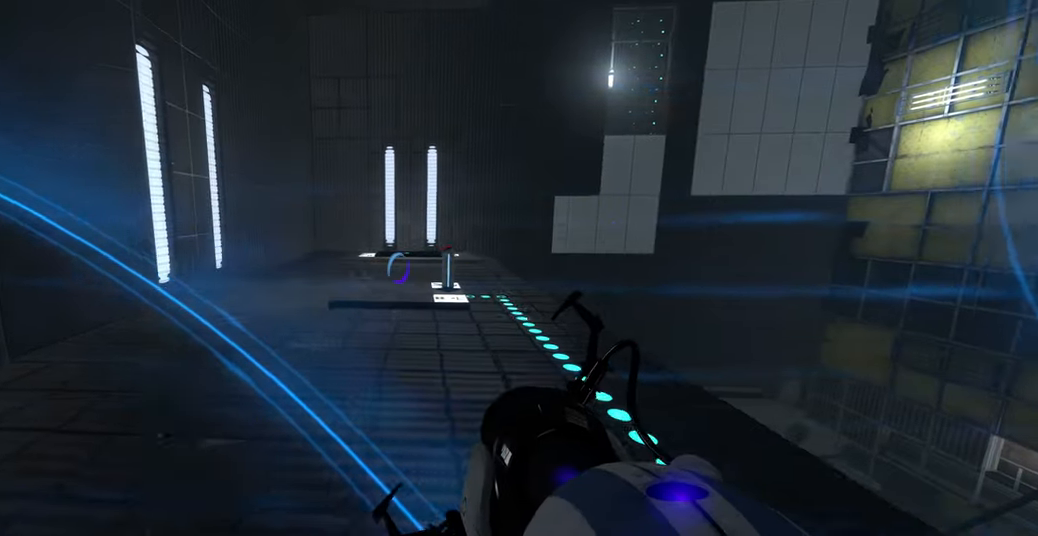
{"keys": ["w"], "mouse": [], "events": []}
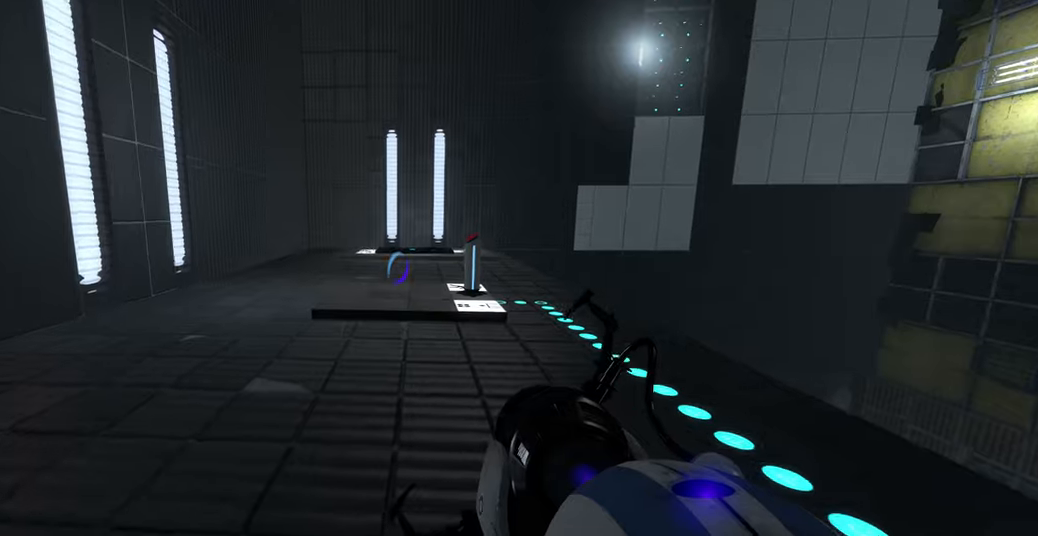
{"keys": ["w"], "mouse": [], "events": []}
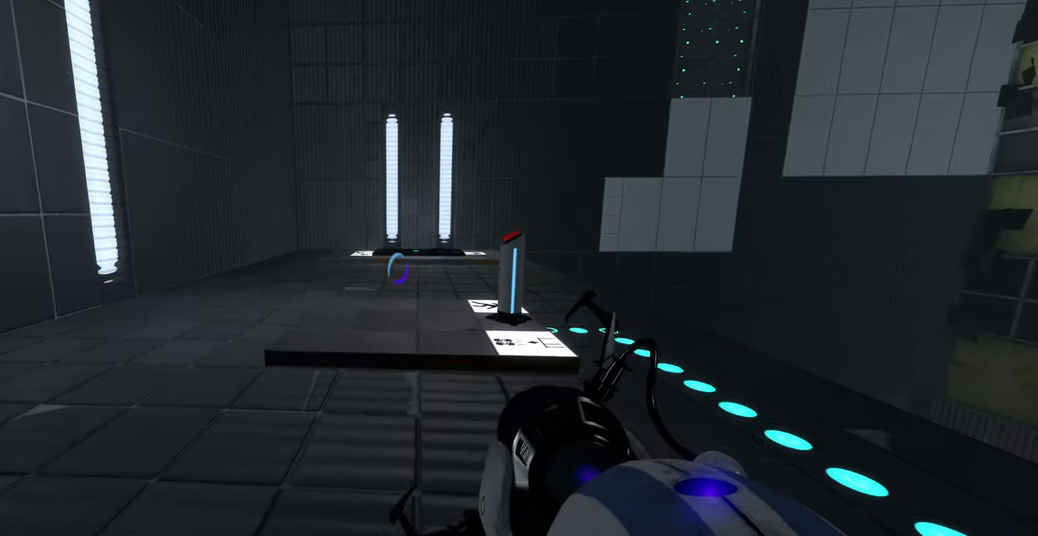
{"keys": [], "mouse": []}
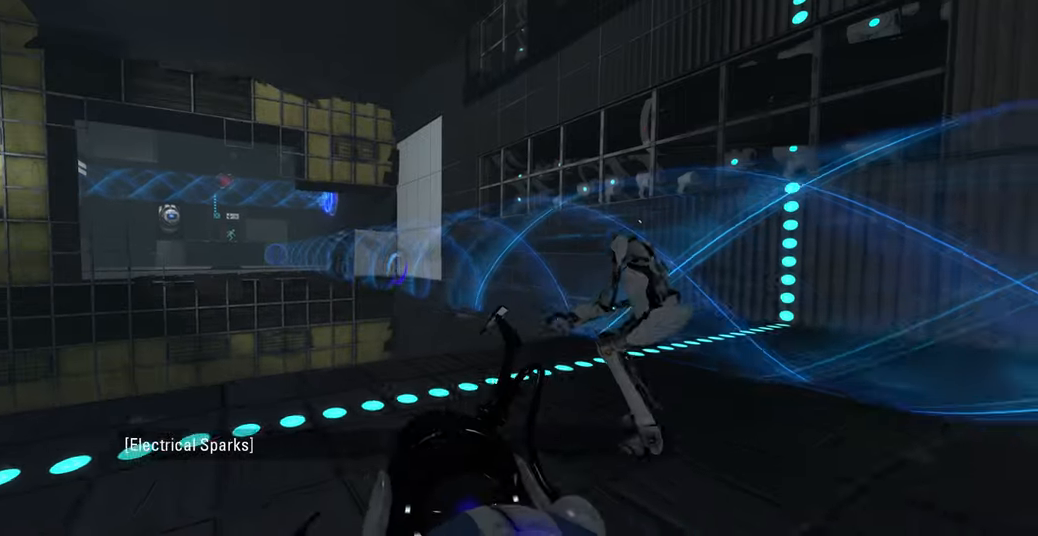
{"keys": [], "mouse": [], "events": []}